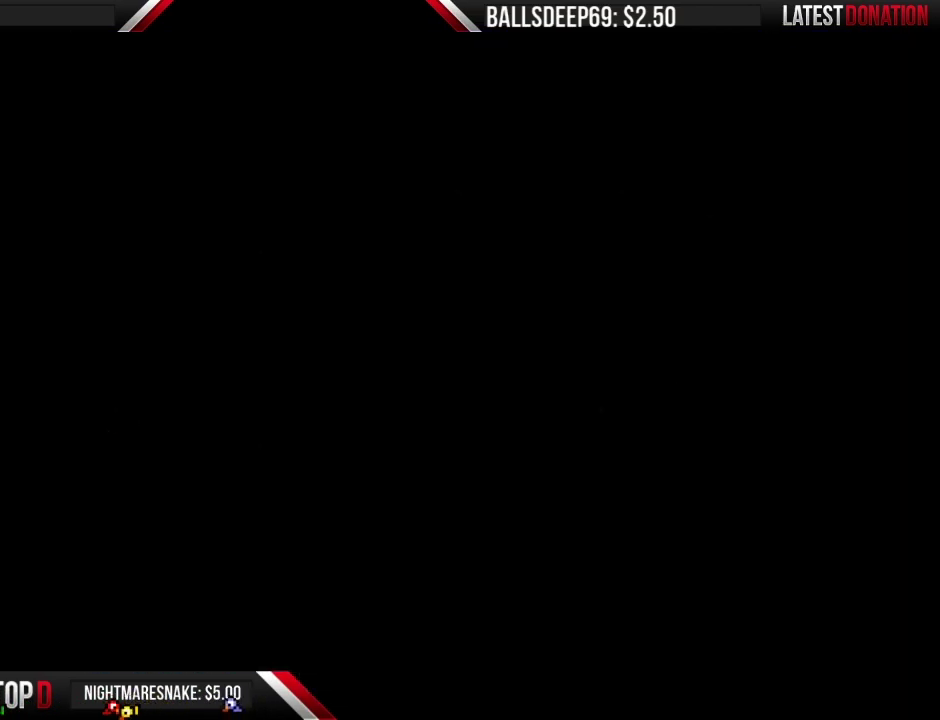
Gameplay with a controller (Nintendo layout); each line is a JSON object with the inputs held at the frame after it. "events" lists button and stick changes between this image and that frame as [ms after this image, input, new state], when the widget could be followed in between. Not read: L3 R3.
{"buttons": ["DPAD_LEFT"], "events": [[150, "A", "up"], [384, "DPAD_LEFT", "down"]]}
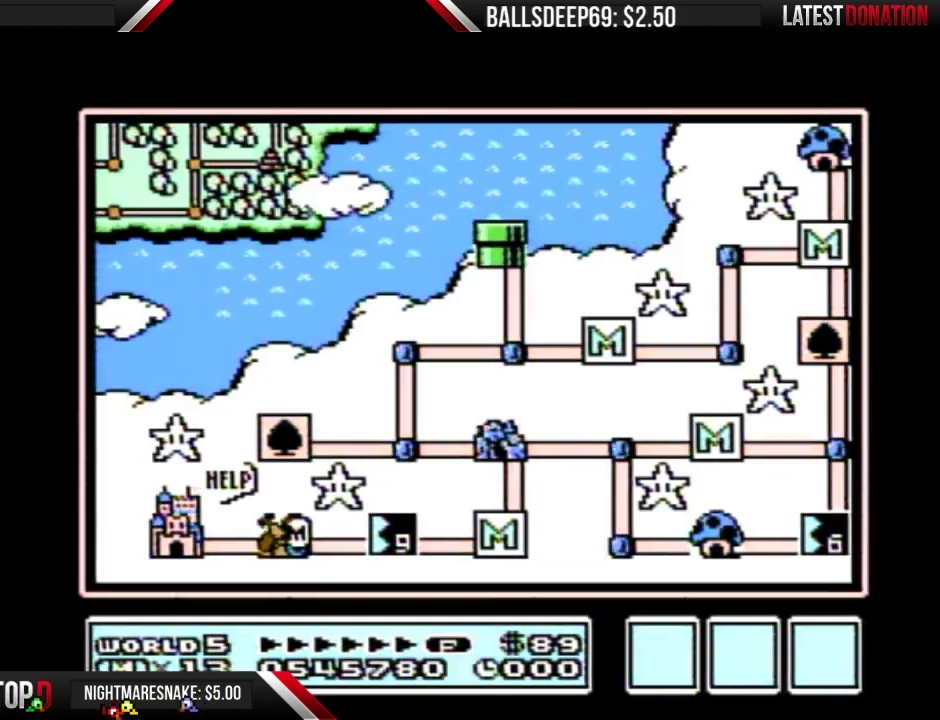
{"buttons": ["DPAD_LEFT"], "events": []}
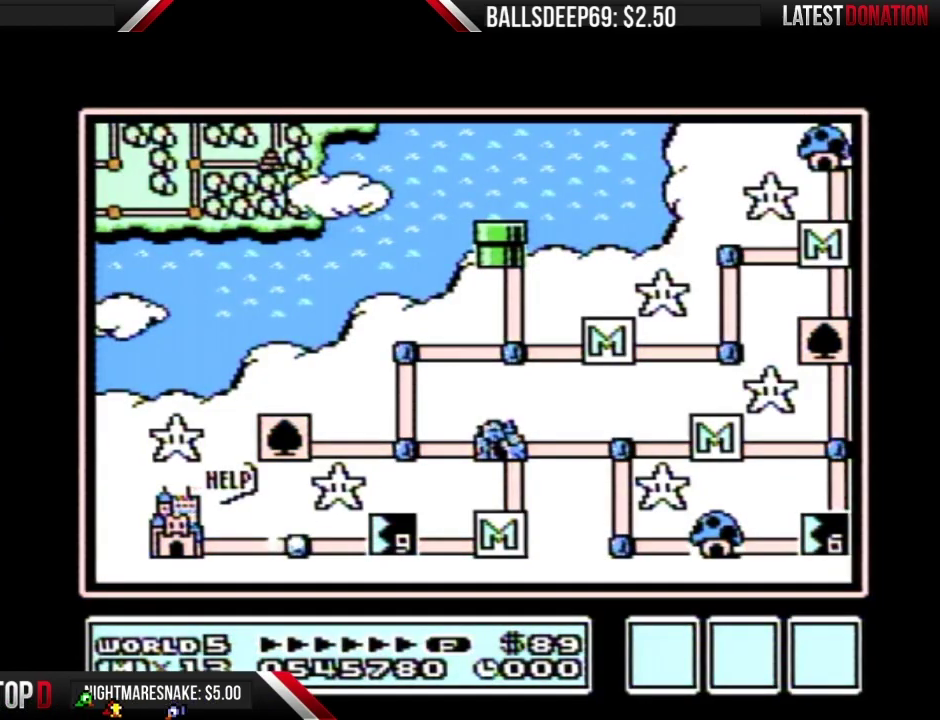
{"buttons": ["DPAD_LEFT"], "events": []}
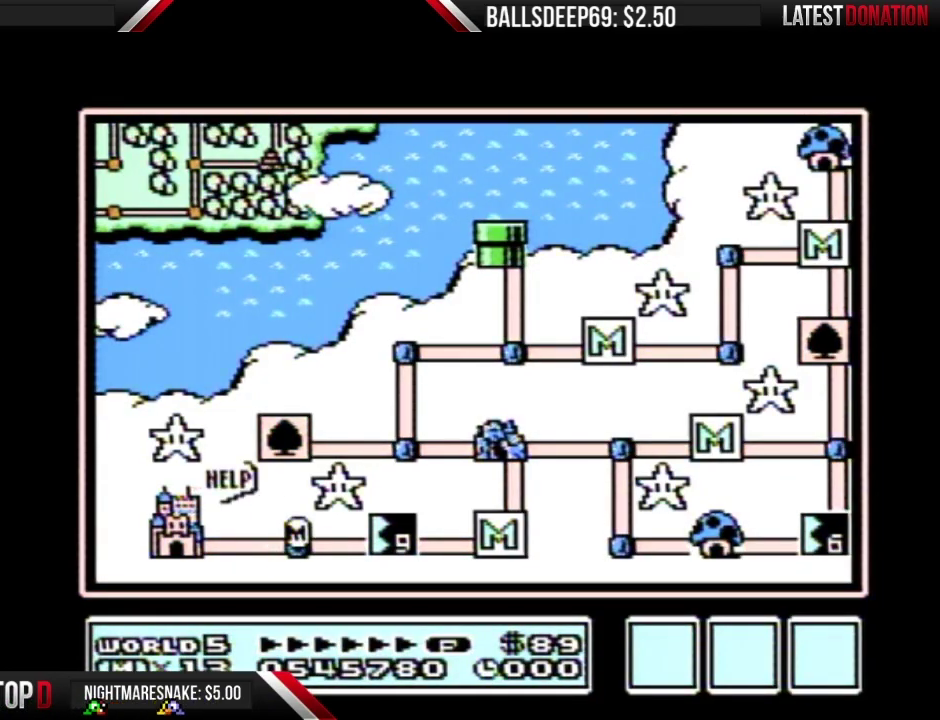
{"buttons": ["DPAD_LEFT"], "events": []}
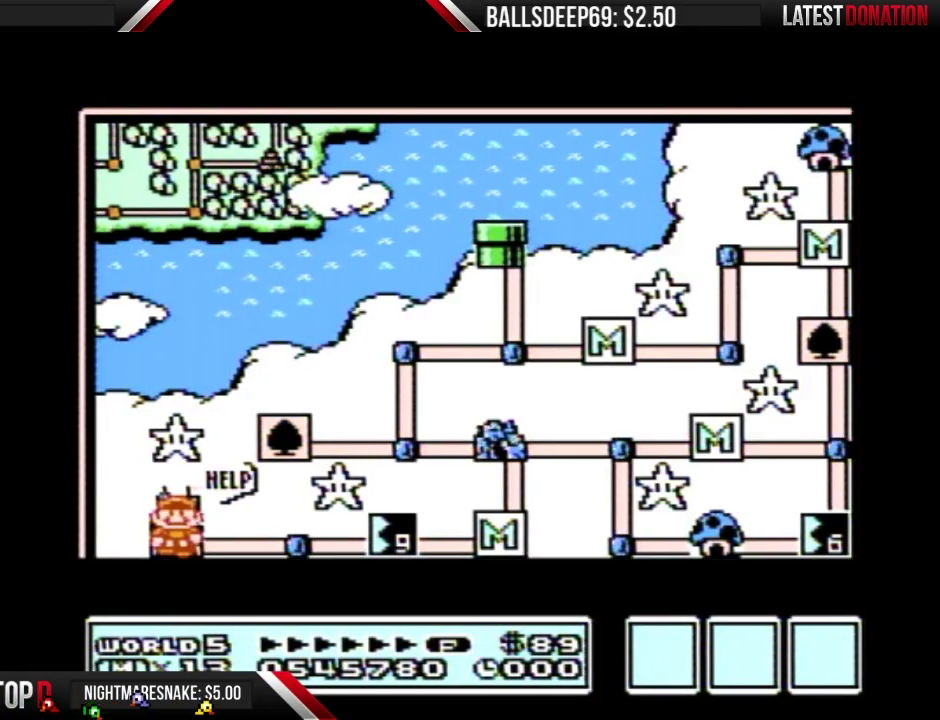
{"buttons": ["DPAD_LEFT"], "events": []}
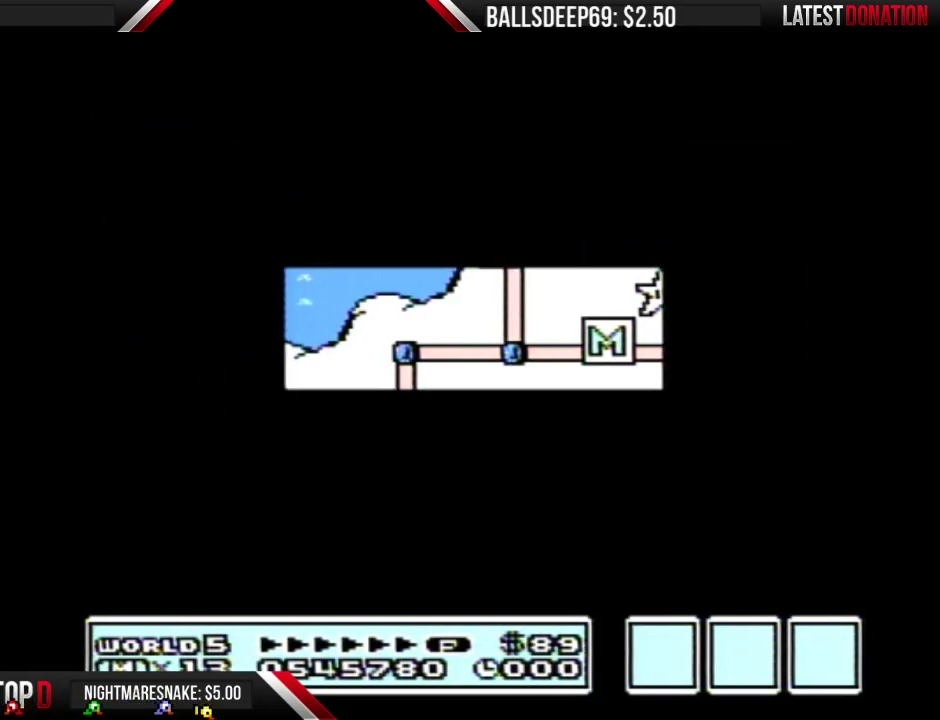
{"buttons": [], "events": [[384, "DPAD_LEFT", "up"]]}
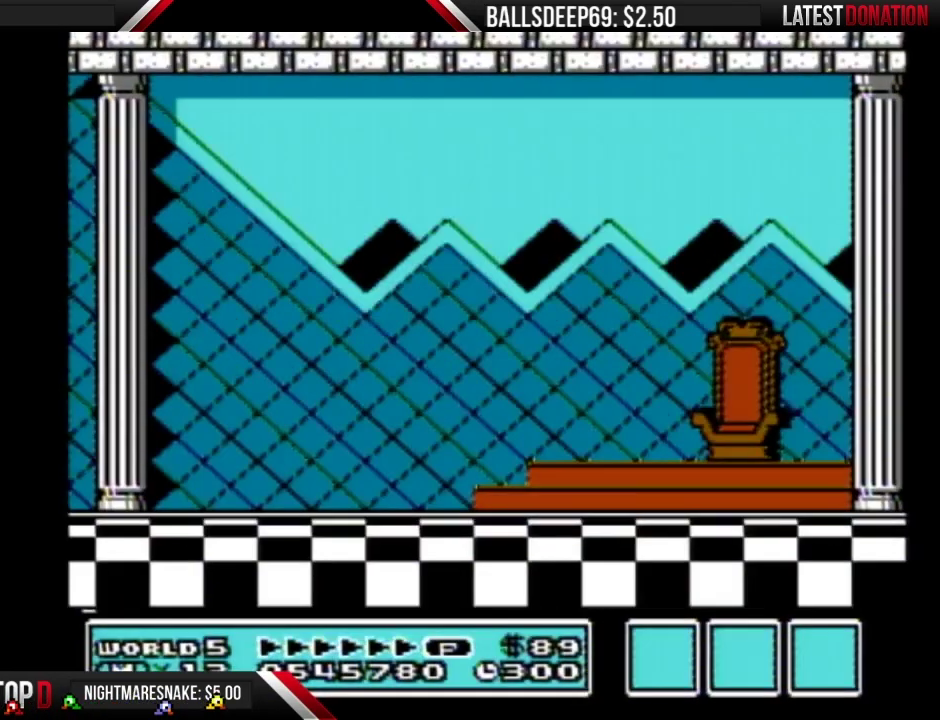
{"buttons": [], "events": [[250, "B", "down"], [350, "A", "down"], [350, "B", "up"], [417, "A", "up"]]}
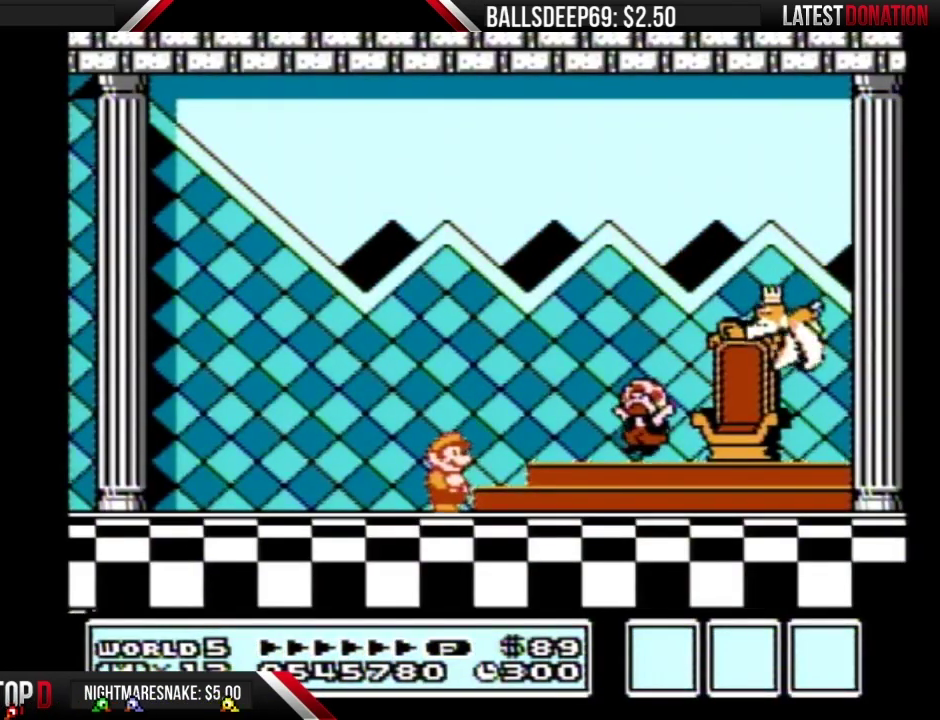
{"buttons": [], "events": []}
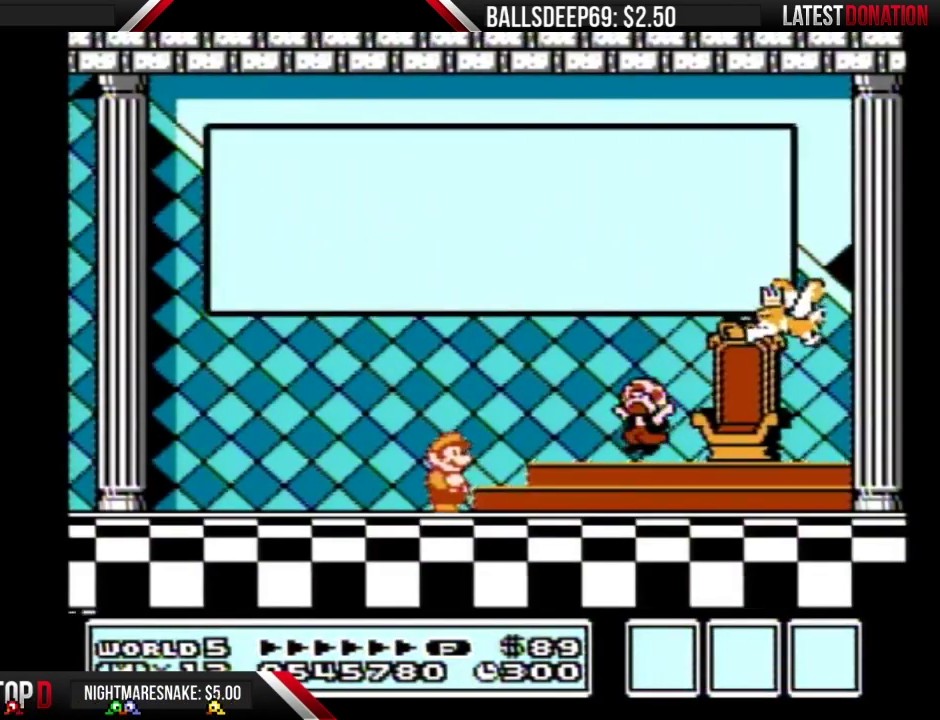
{"buttons": [], "events": [[384, "A", "down"], [434, "A", "up"]]}
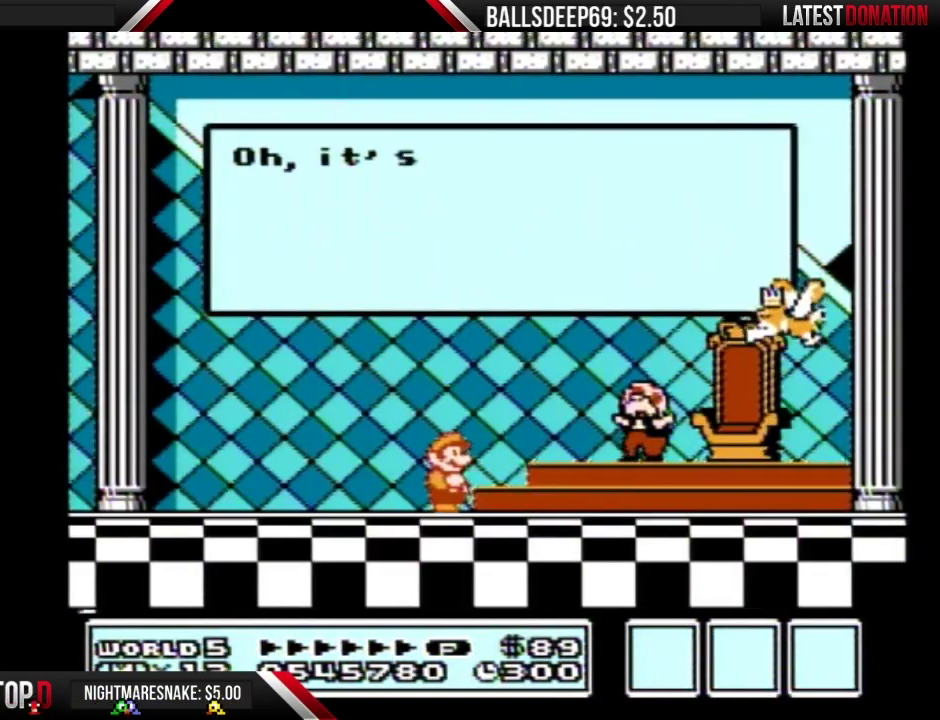
{"buttons": ["A"], "events": [[34, "A", "down"], [101, "A", "up"], [201, "A", "down"], [251, "A", "up"], [301, "A", "down"], [401, "A", "up"], [484, "A", "down"]]}
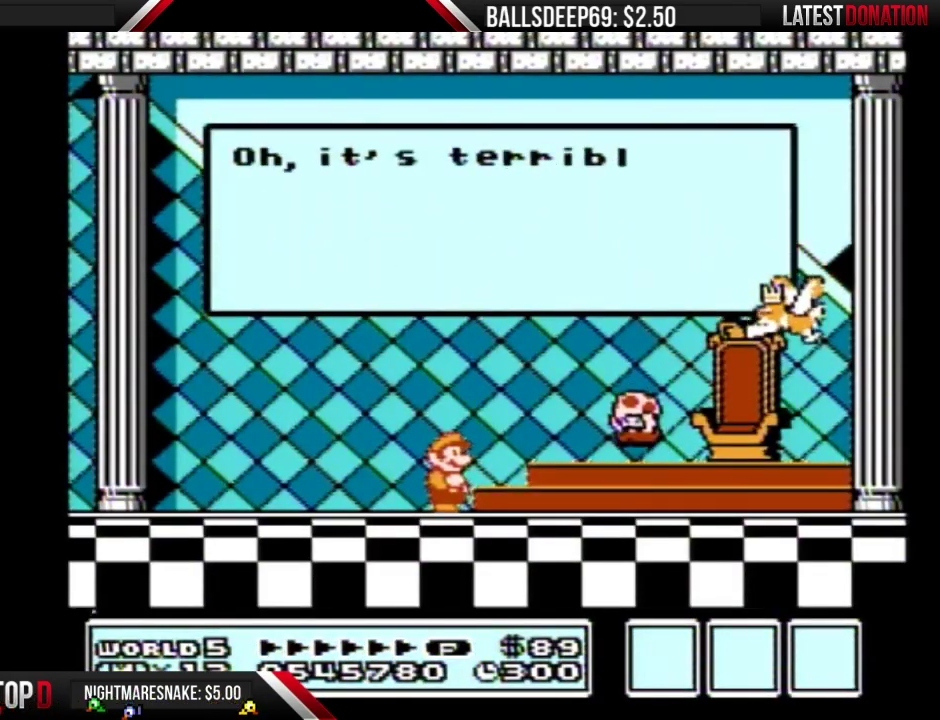
{"buttons": ["A"], "events": [[34, "A", "up"], [167, "A", "down"], [234, "A", "up"], [267, "A", "down"], [367, "A", "up"], [451, "A", "down"]]}
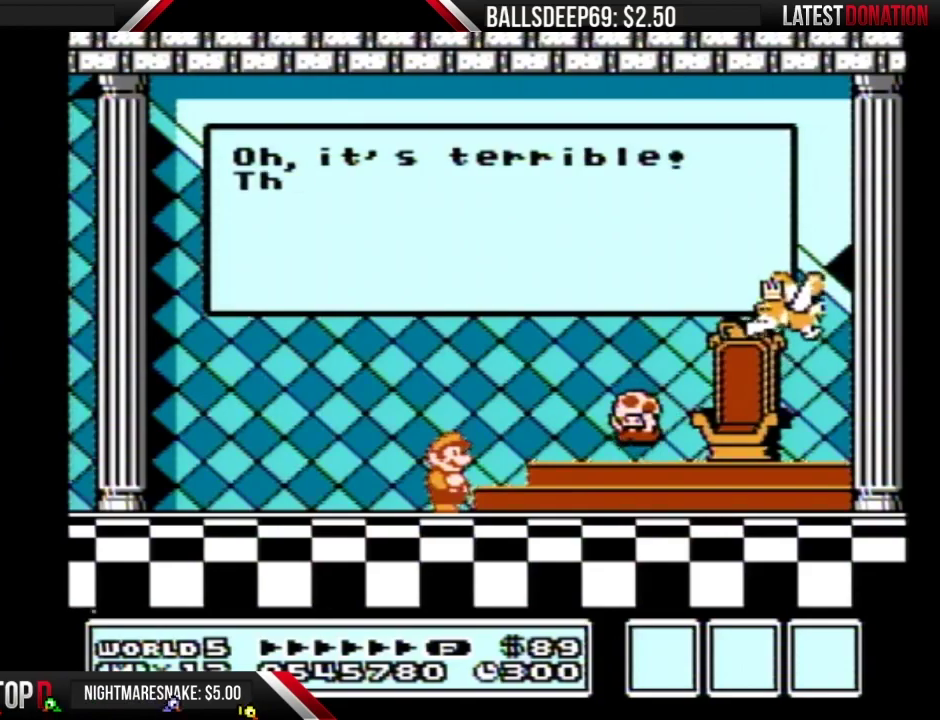
{"buttons": [], "events": [[16, "A", "up"], [117, "A", "down"], [183, "A", "up"], [267, "A", "down"], [333, "A", "up"], [417, "A", "down"], [484, "A", "up"]]}
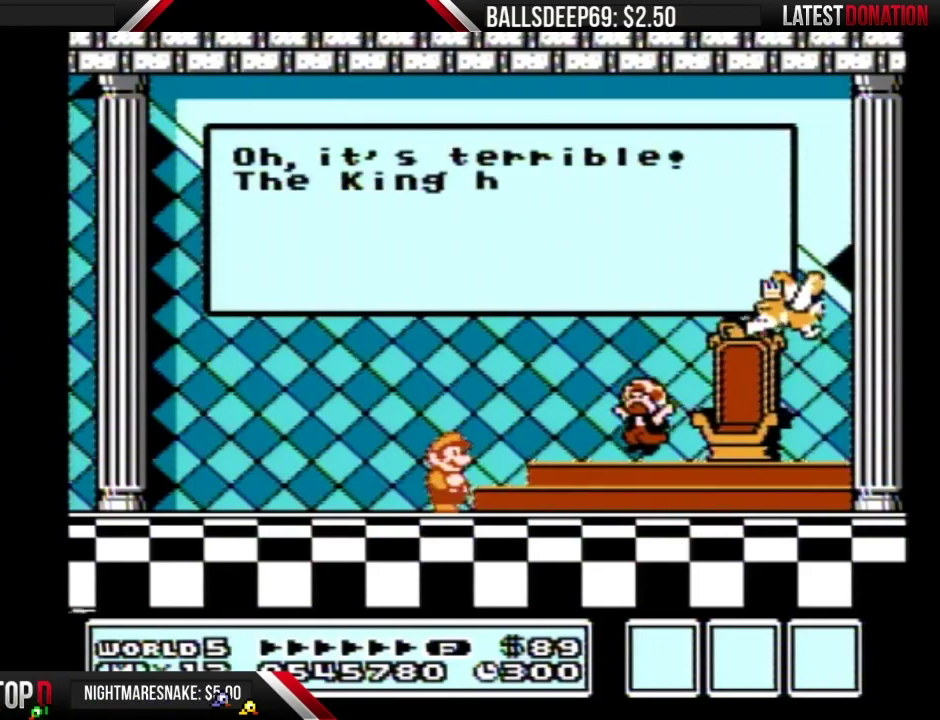
{"buttons": [], "events": [[84, "A", "down"], [167, "A", "up"], [234, "A", "down"], [301, "A", "up"], [401, "A", "down"], [451, "A", "up"]]}
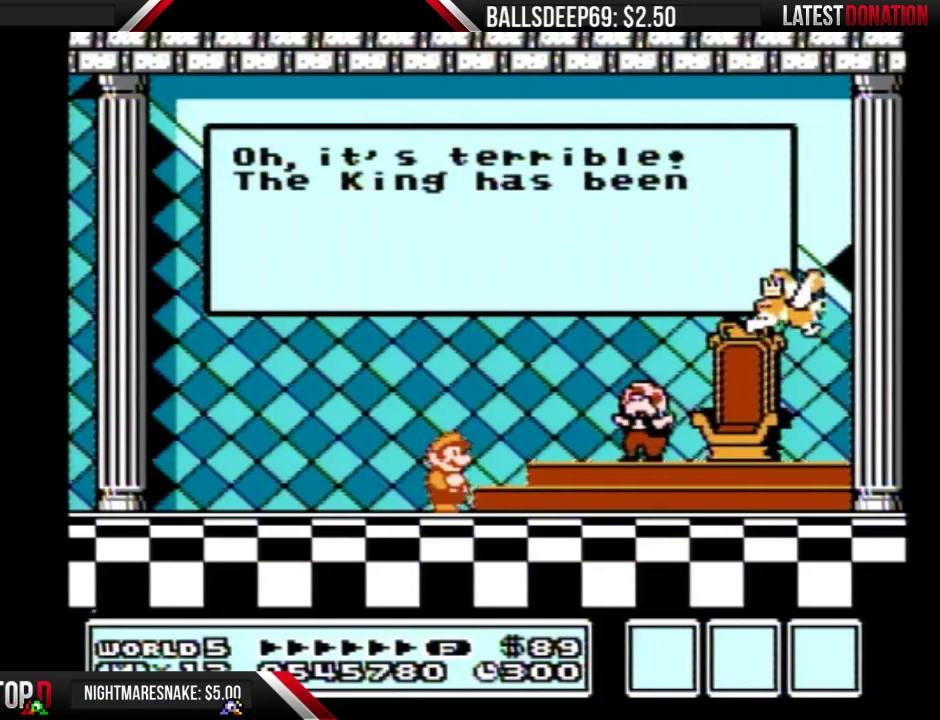
{"buttons": ["A"], "events": [[16, "A", "down"], [117, "A", "up"], [167, "A", "down"], [250, "A", "up"], [317, "A", "down"], [400, "A", "up"], [500, "A", "down"]]}
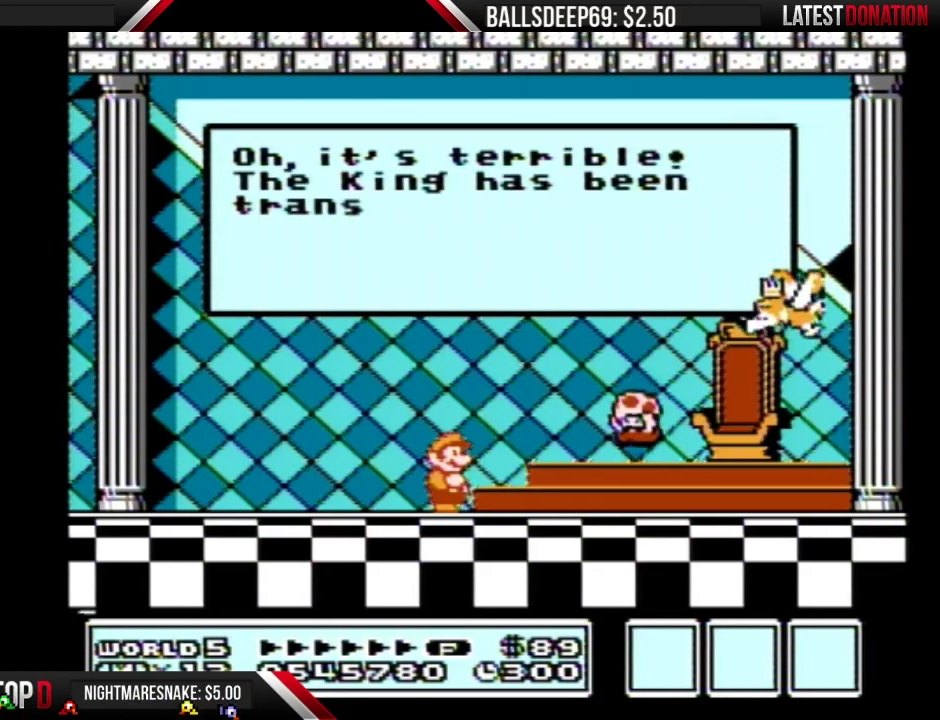
{"buttons": ["A"], "events": [[67, "A", "up"], [134, "A", "down"], [217, "A", "up"], [301, "A", "down"], [401, "A", "up"], [467, "A", "down"]]}
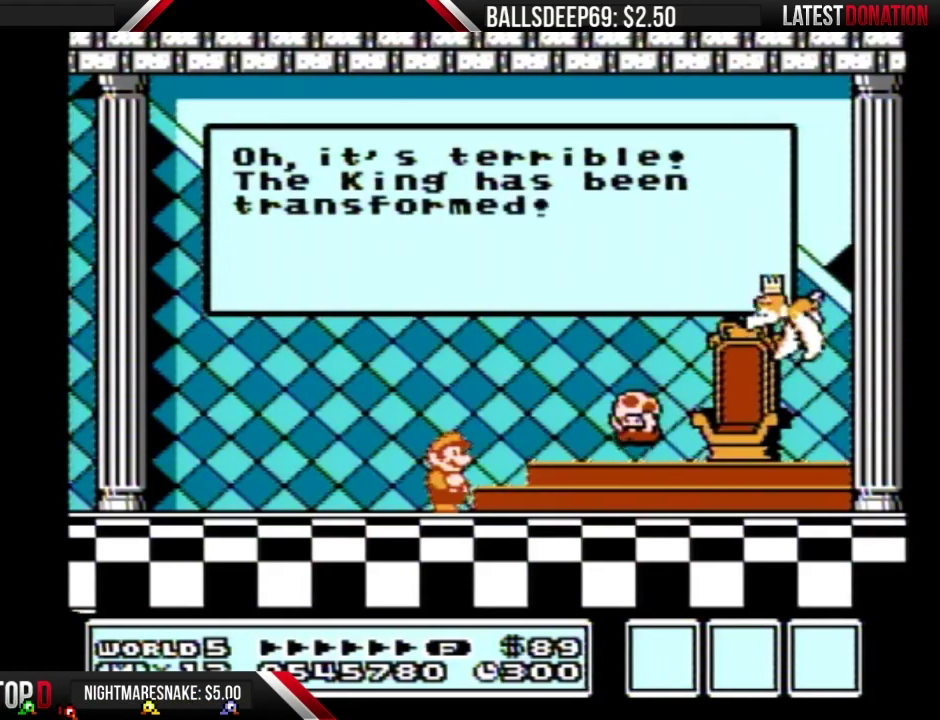
{"buttons": ["A"], "events": [[50, "A", "up"], [117, "A", "down"], [233, "A", "up"], [300, "A", "down"], [367, "A", "up"], [433, "A", "down"]]}
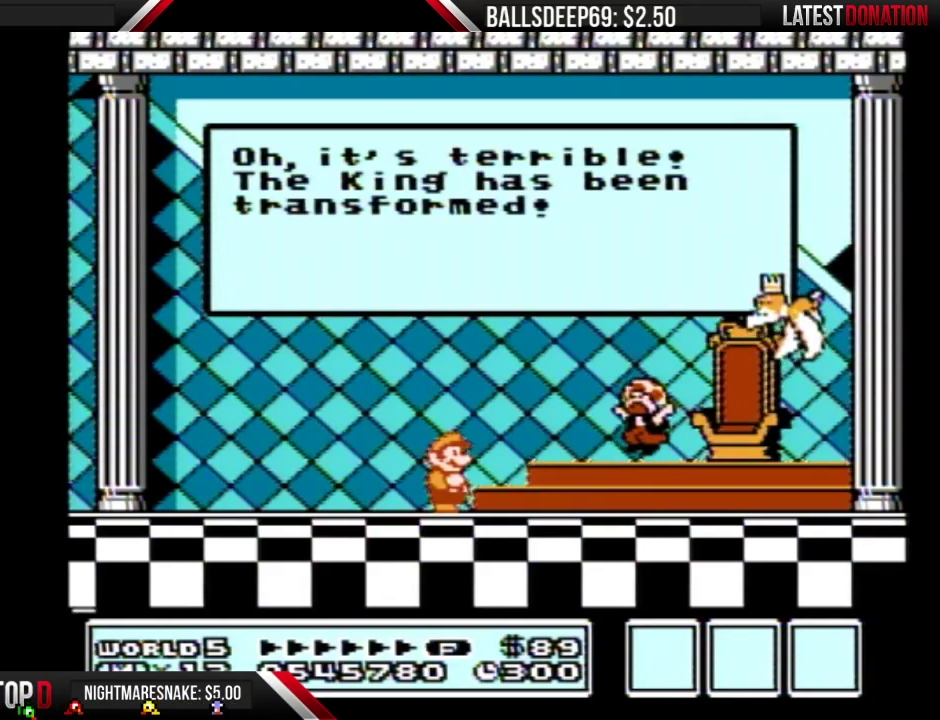
{"buttons": [], "events": [[17, "A", "up"], [84, "A", "down"], [184, "A", "up"], [234, "A", "down"], [334, "A", "up"], [401, "A", "down"], [467, "A", "up"]]}
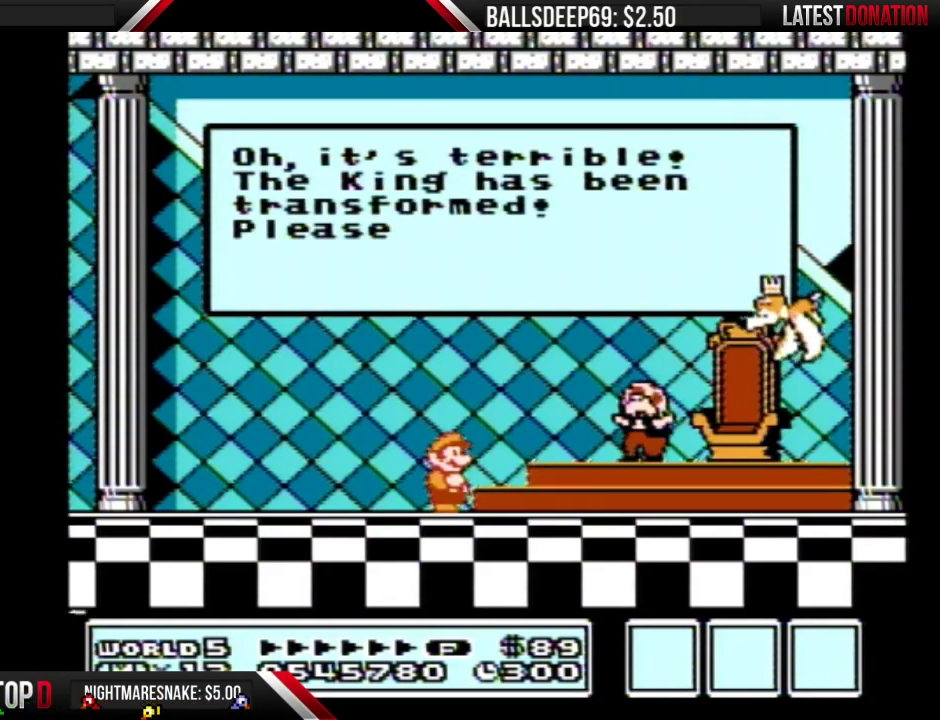
{"buttons": ["A"], "events": [[33, "A", "down"], [250, "A", "up"], [317, "A", "down"]]}
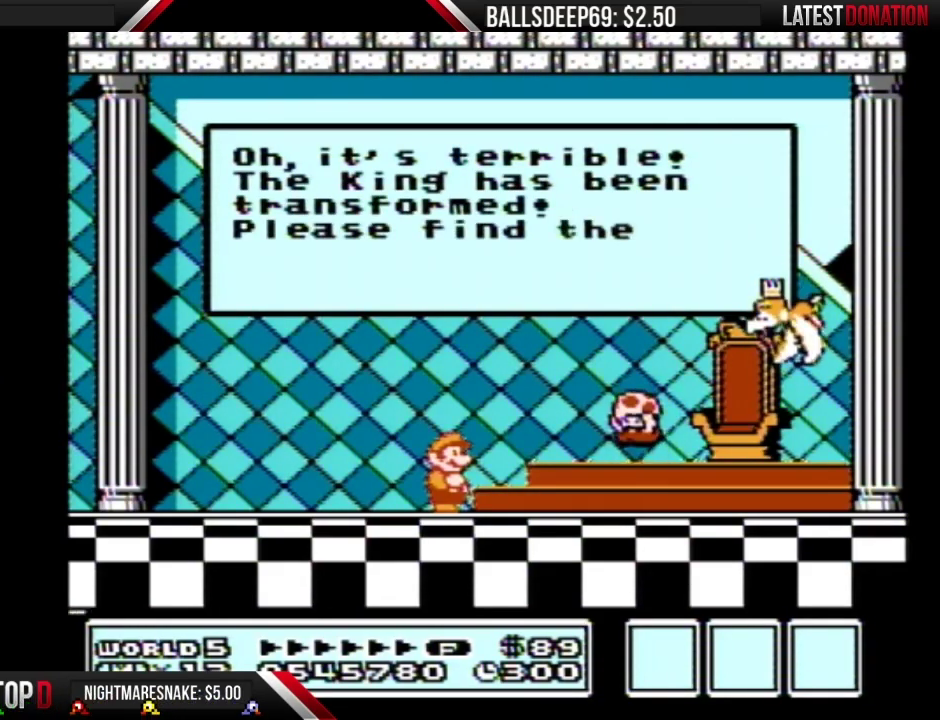
{"buttons": ["A"], "events": [[367, "A", "up"], [451, "A", "down"]]}
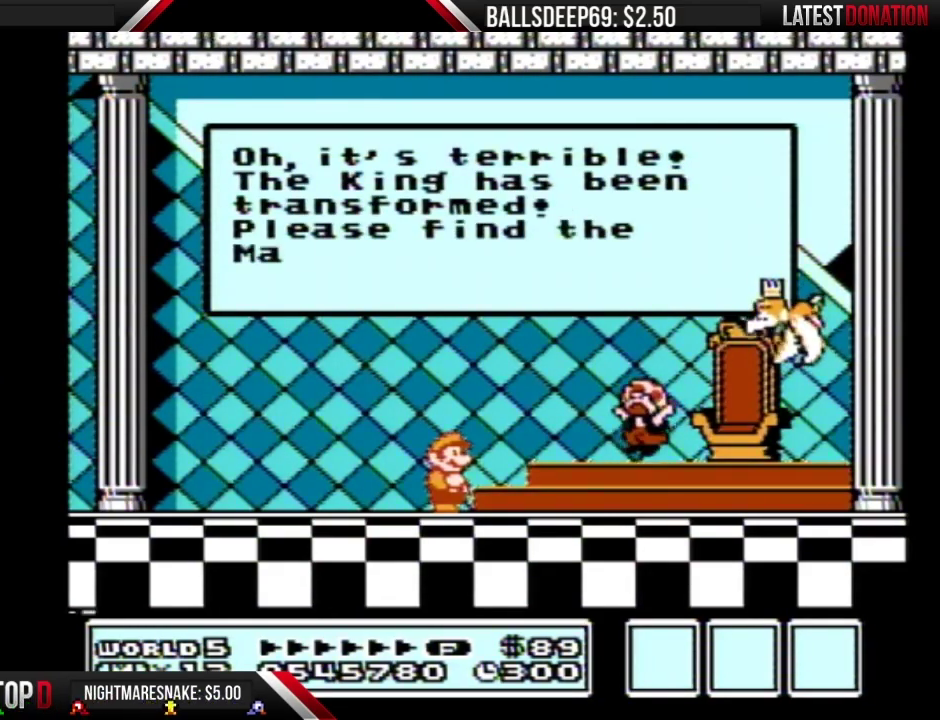
{"buttons": [], "events": [[117, "A", "up"], [183, "A", "down"], [233, "A", "up"], [400, "A", "down"], [450, "A", "up"]]}
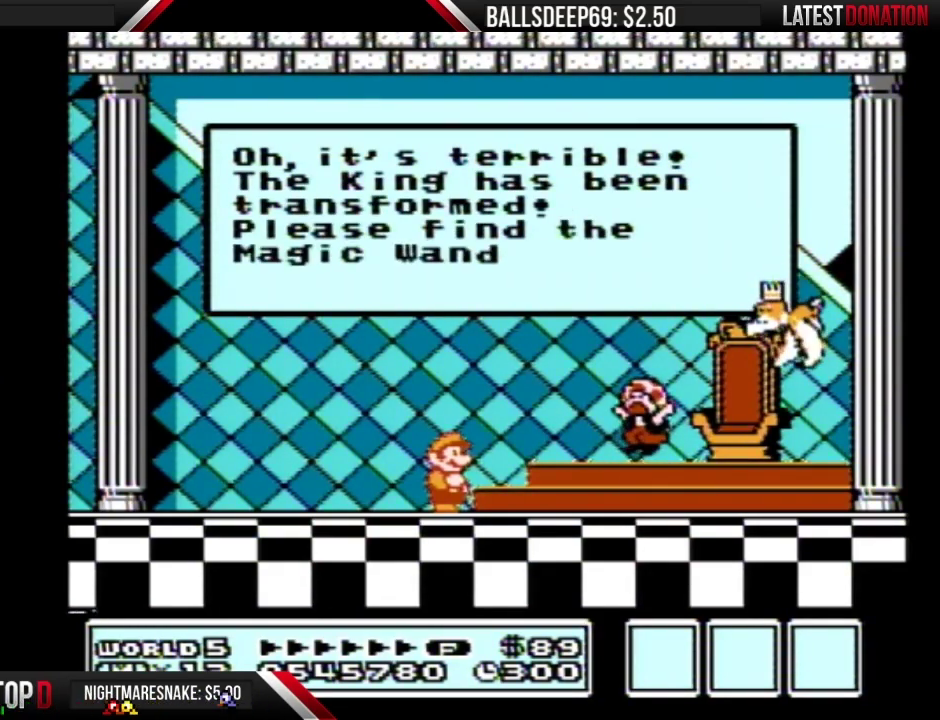
{"buttons": ["A"], "events": [[17, "A", "down"], [84, "A", "up"], [501, "A", "down"]]}